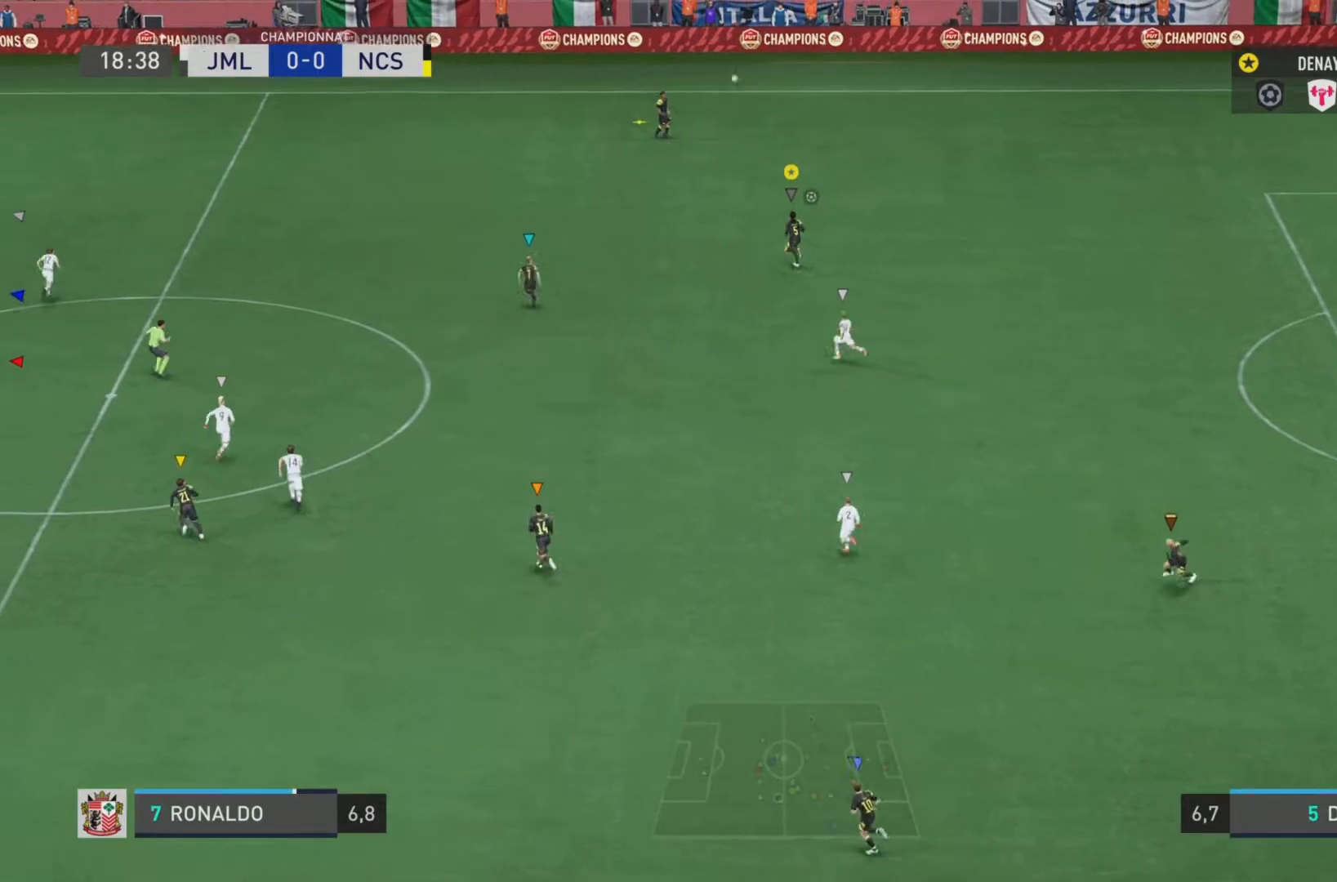
Gameplay with a controller (PlayStation layout); each line is a JSON object with the inputs held at the frame after it. "events" lists button and stick changes between this image and that frame as [ms after this image, input, new state], when the widget could be followed in between. Not read: L3 R3.
{"buttons": ["R2"], "left_stick": "up-left", "right_stick": "center", "events": [[217, "R2", "down"]]}
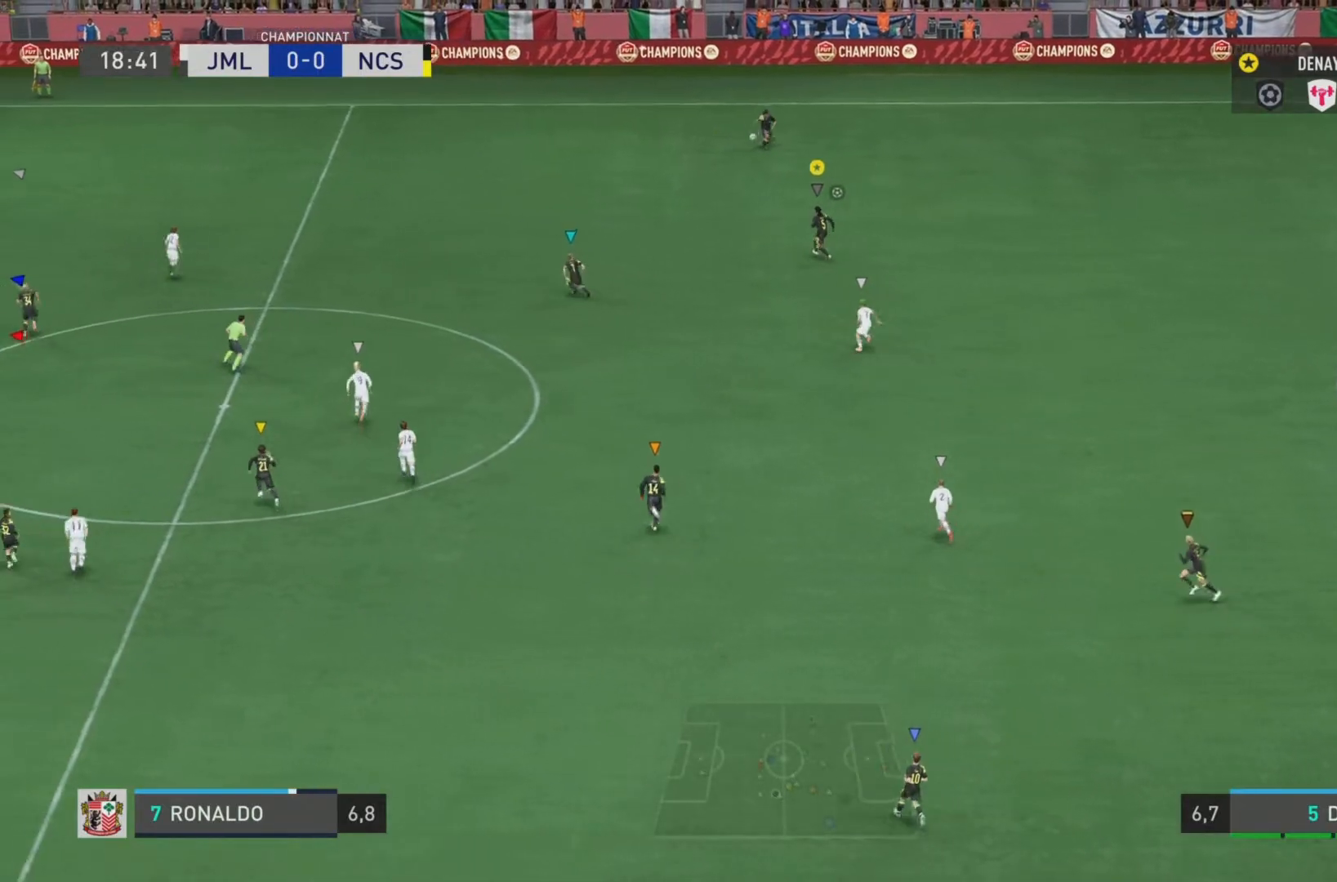
{"buttons": [], "left_stick": "left", "right_stick": "center", "events": [[167, "R2", "up"], [384, "left_stick", "left"]]}
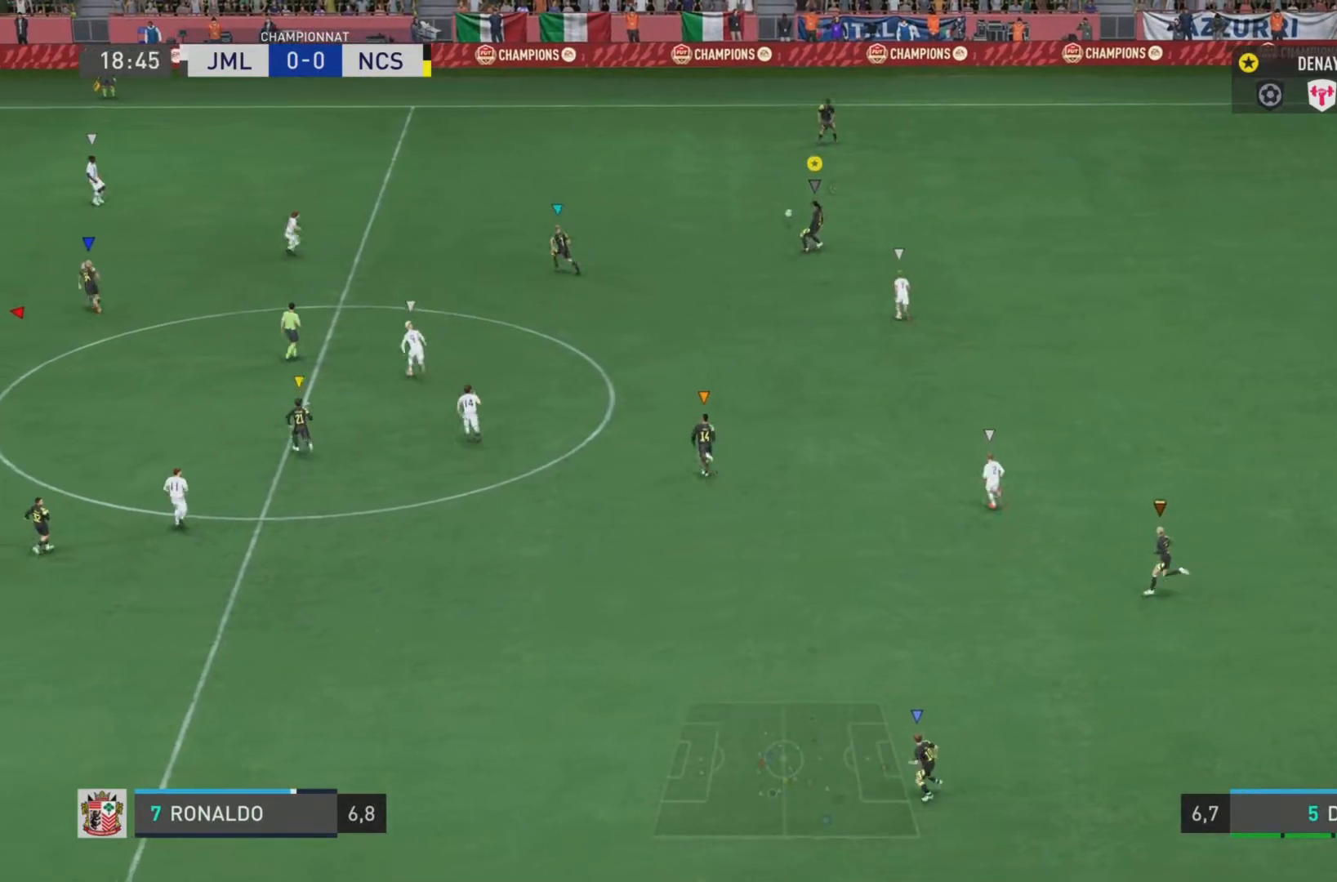
{"buttons": ["R2"], "left_stick": "left", "right_stick": "center", "events": [[134, "R2", "down"]]}
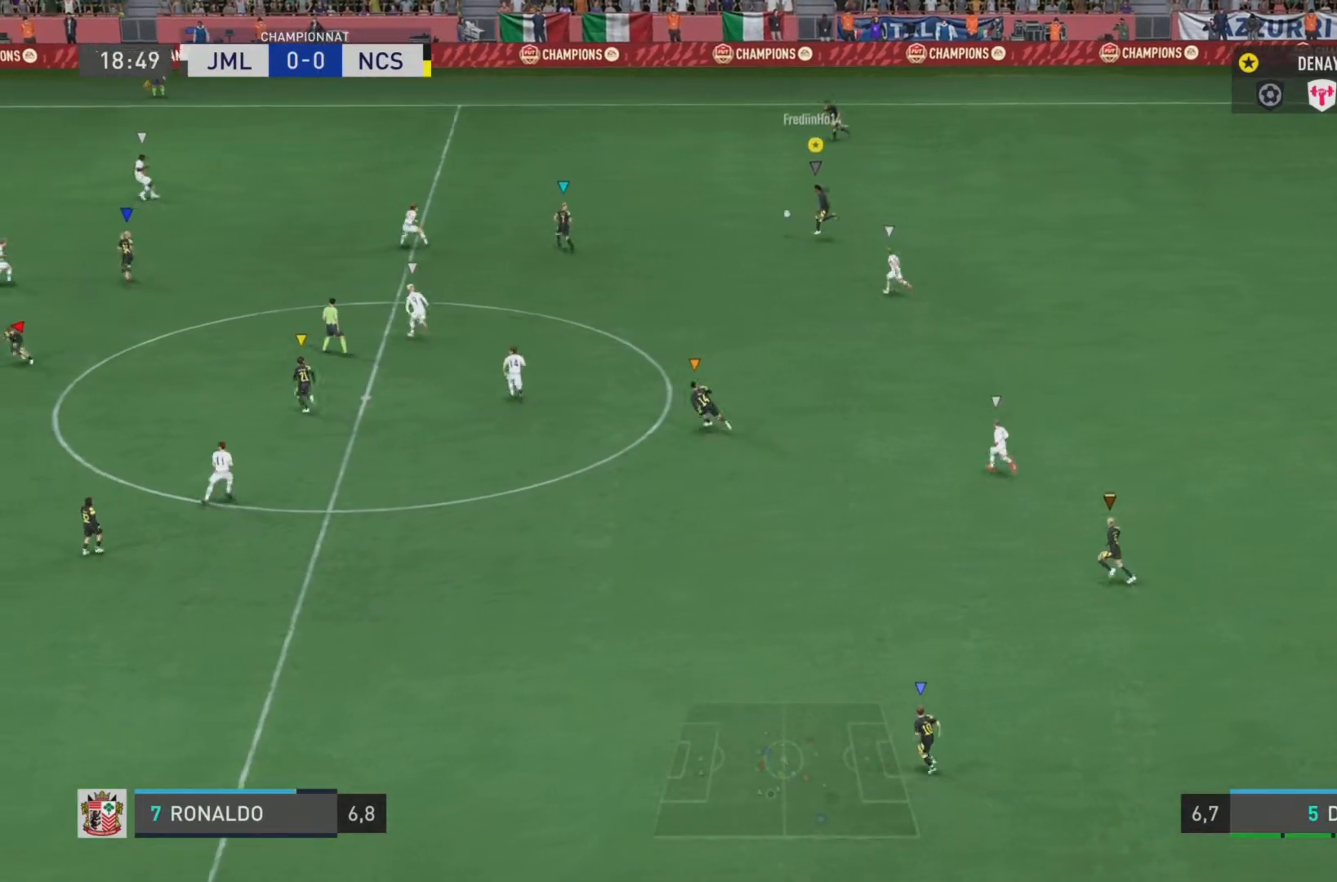
{"buttons": [], "left_stick": "left", "right_stick": "center", "events": [[183, "R2", "up"]]}
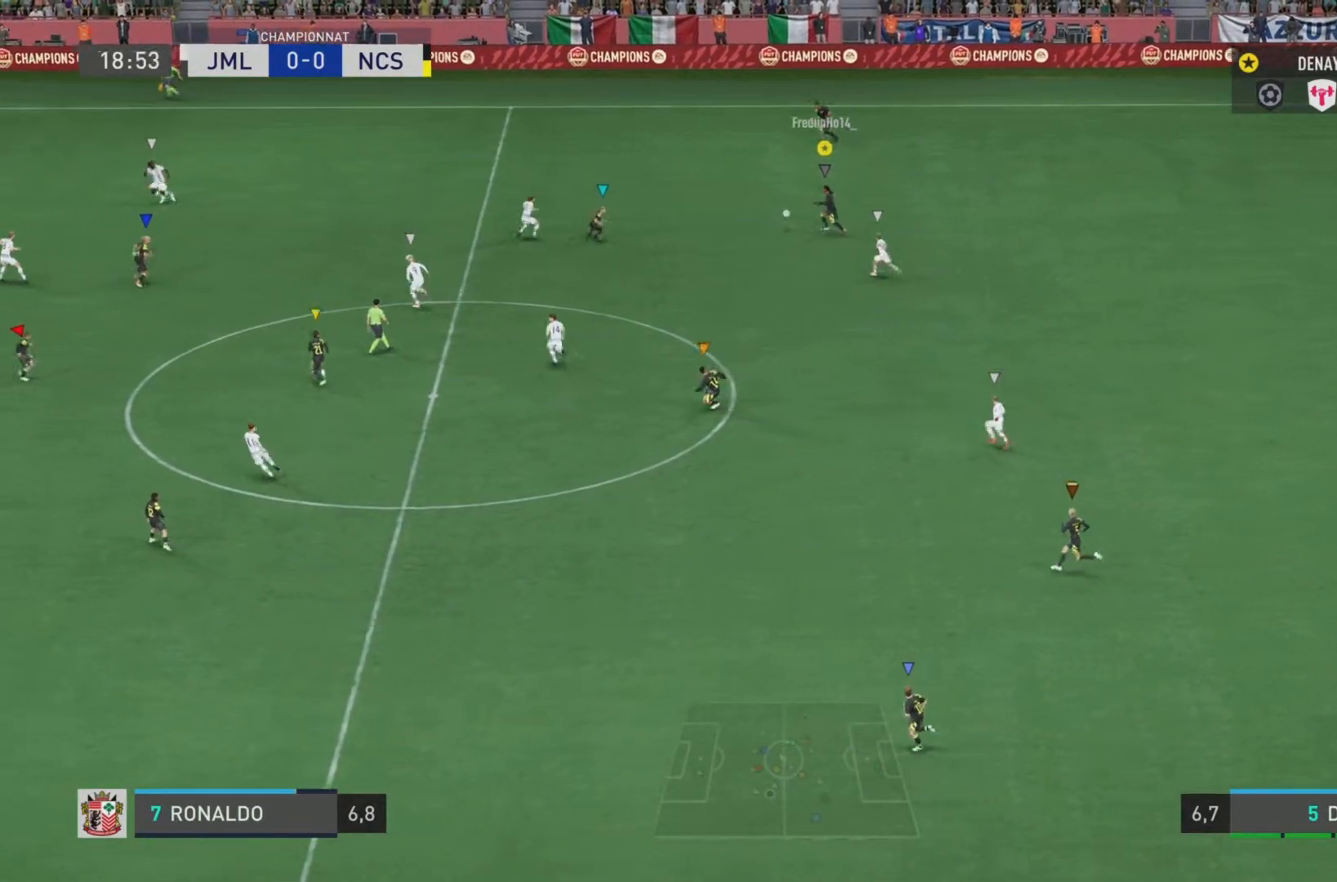
{"buttons": [], "left_stick": "up-left", "right_stick": "center", "events": [[317, "left_stick", "up-left"]]}
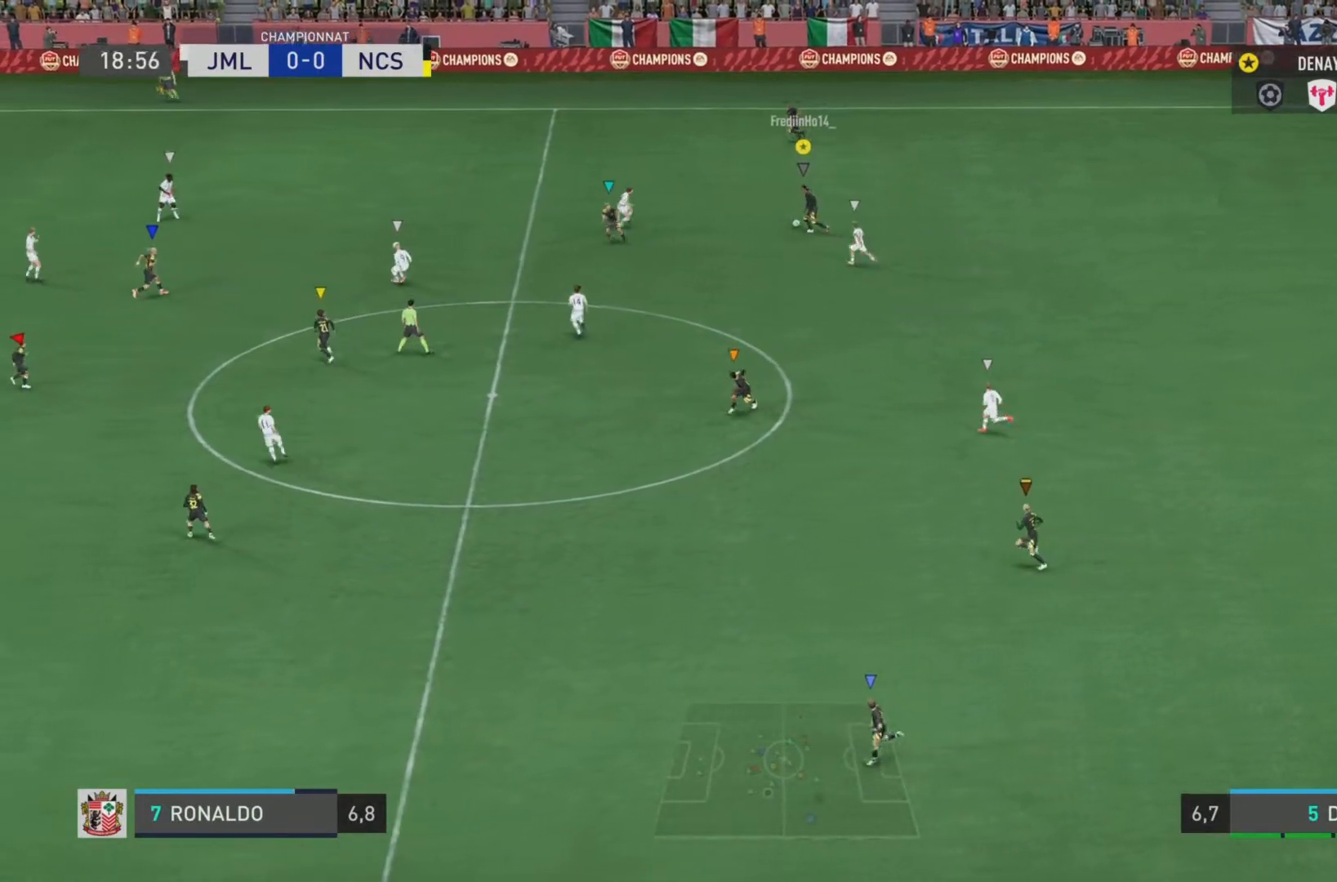
{"buttons": [], "left_stick": "up-left", "right_stick": "center", "events": [[17, "TRIANGLE", "down"], [217, "TRIANGLE", "up"]]}
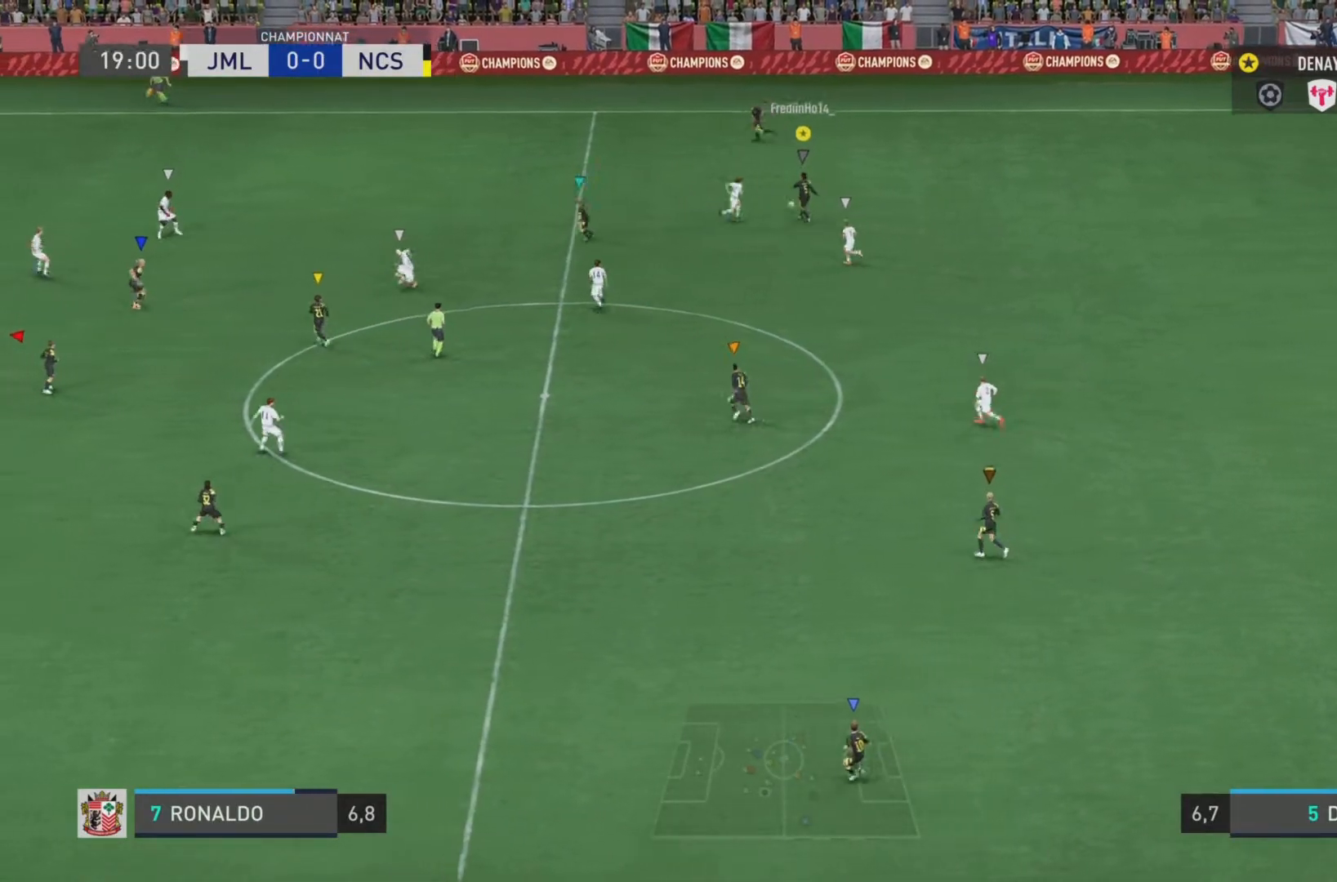
{"buttons": [], "left_stick": "center", "right_stick": "center", "events": [[134, "left_stick", "center"]]}
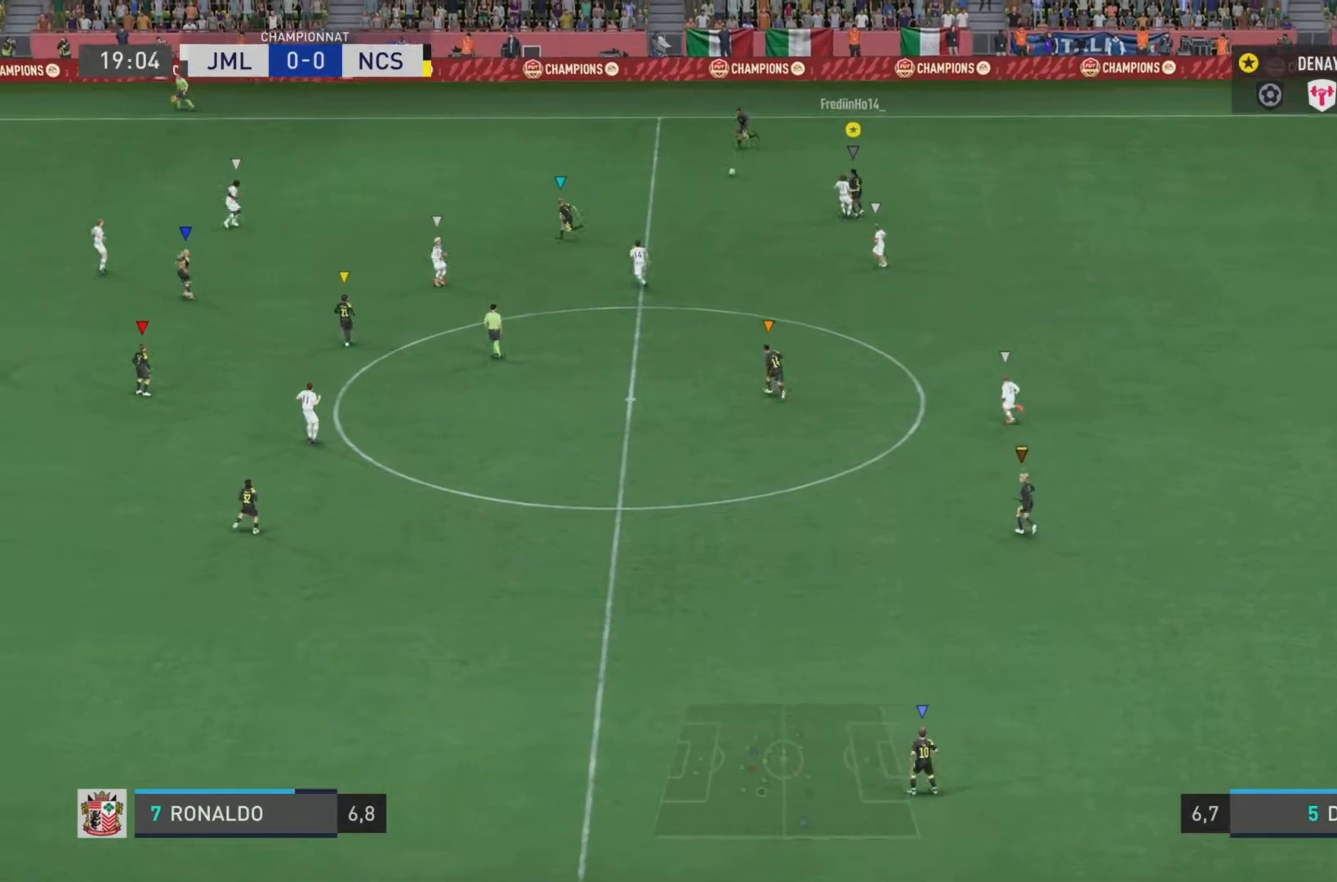
{"buttons": ["L1"], "left_stick": "center", "right_stick": "center", "events": [[67, "L1", "down"]]}
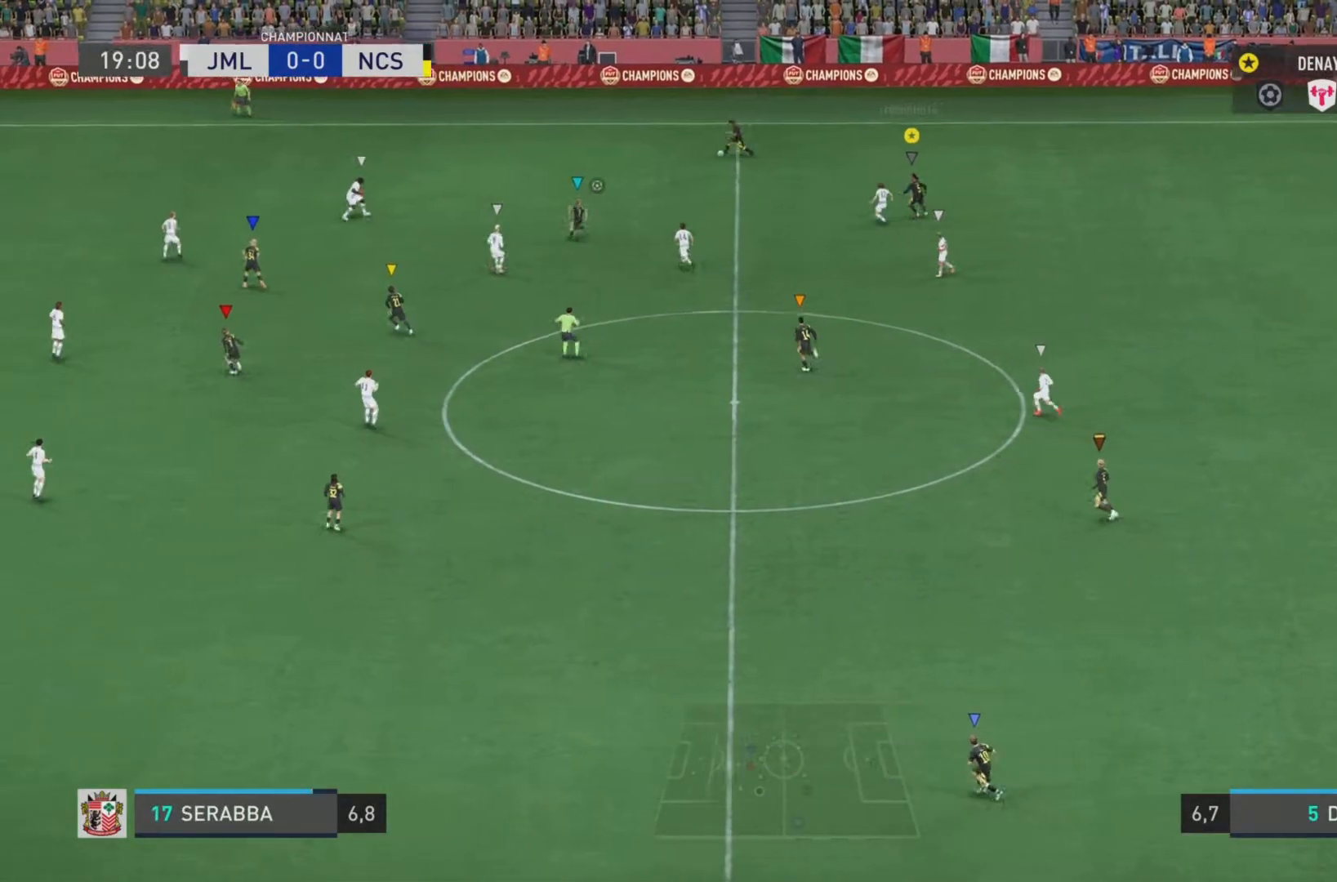
{"buttons": ["L1"], "left_stick": "center", "right_stick": "center", "events": []}
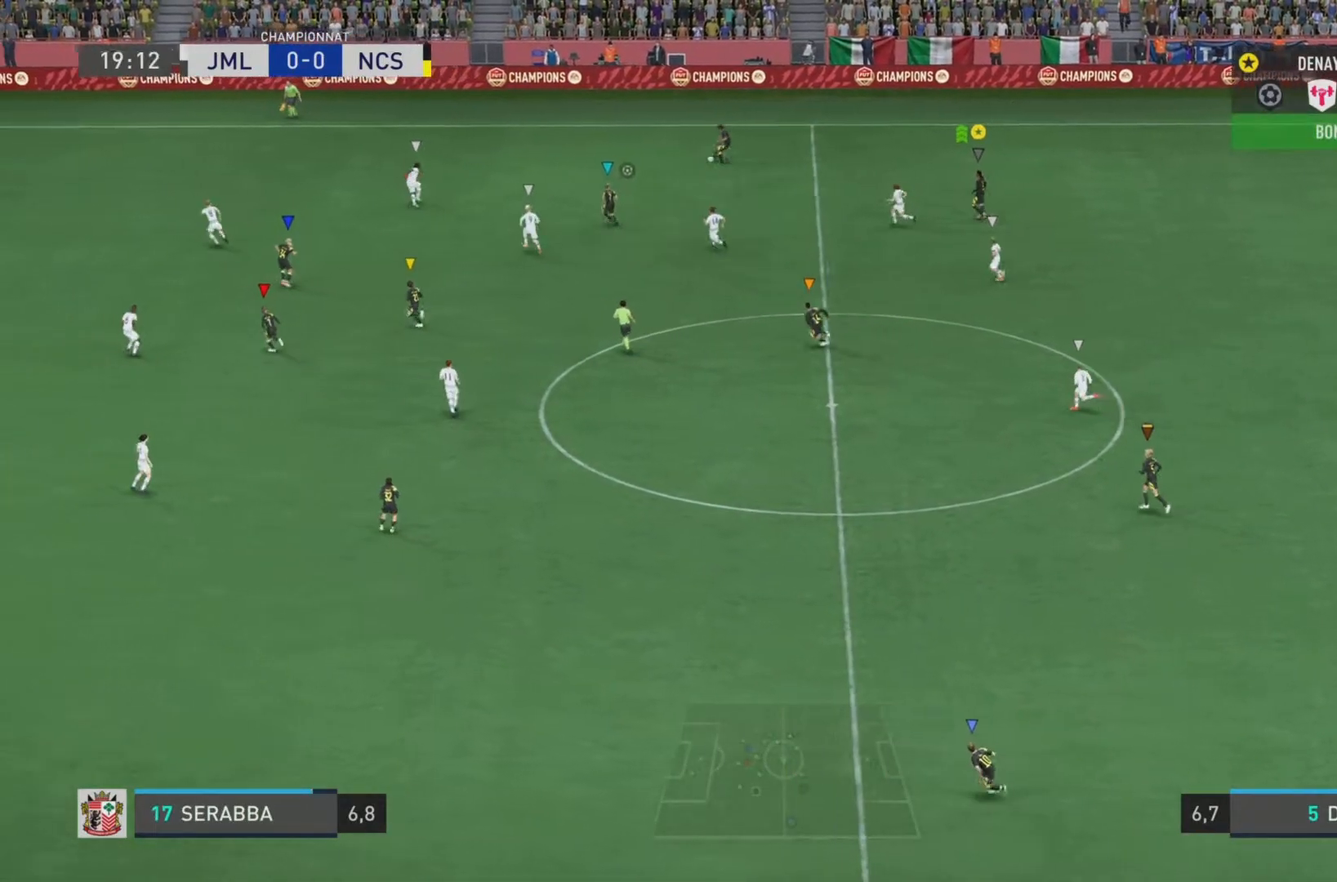
{"buttons": ["L1"], "left_stick": "center", "right_stick": "center", "events": []}
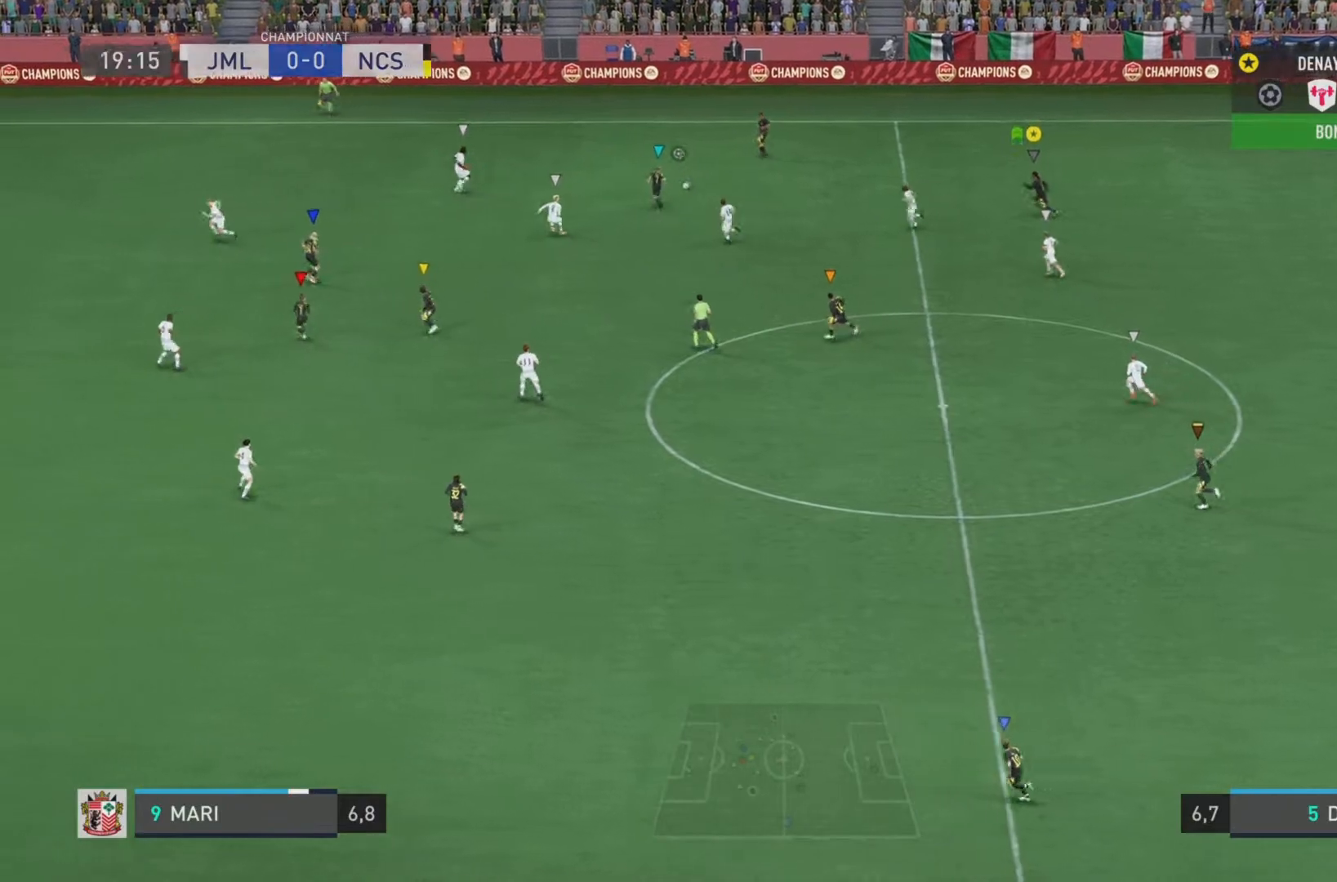
{"buttons": ["L1"], "left_stick": "center", "right_stick": "center", "events": []}
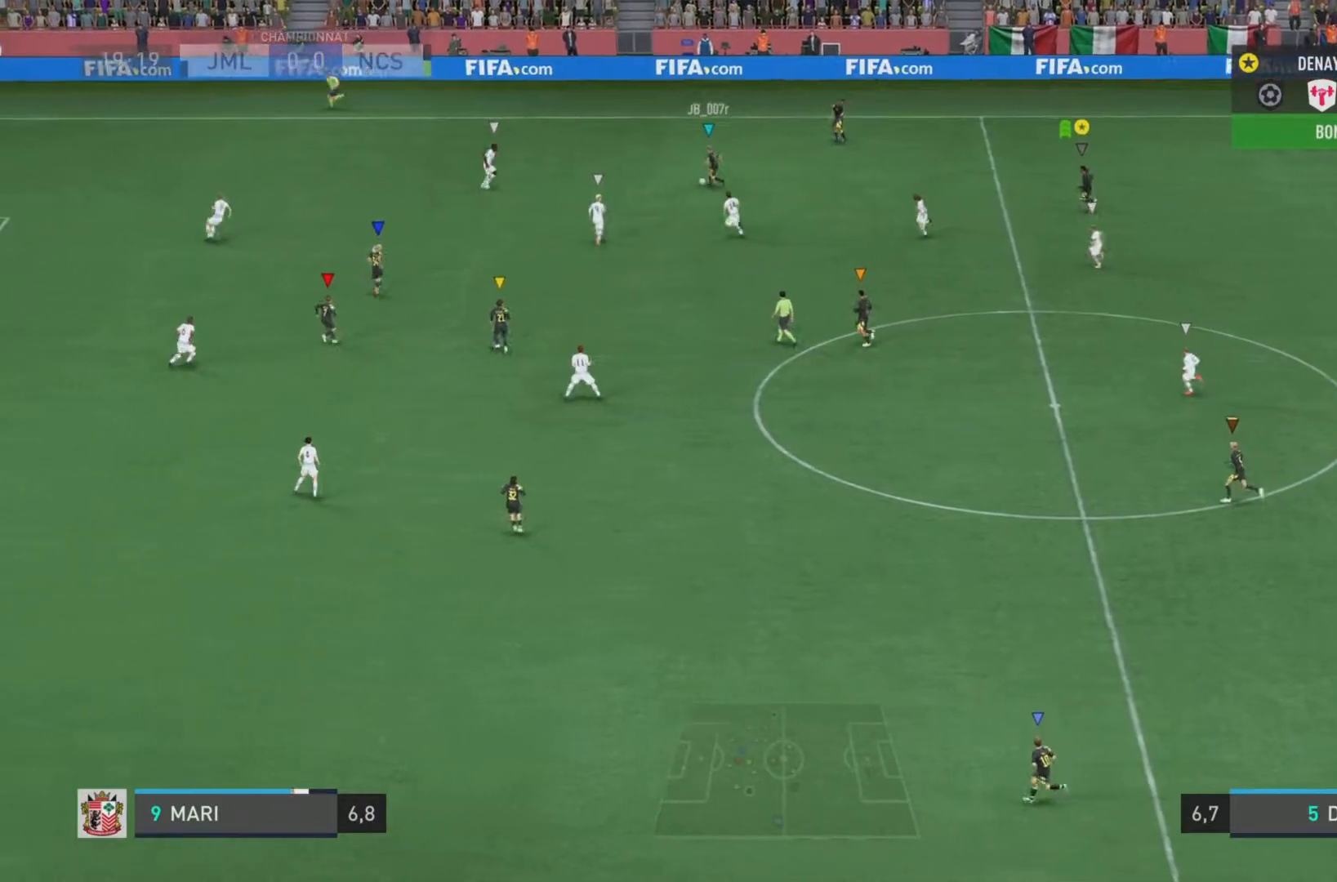
{"buttons": [], "left_stick": "center", "right_stick": "center", "events": [[284, "L1", "up"]]}
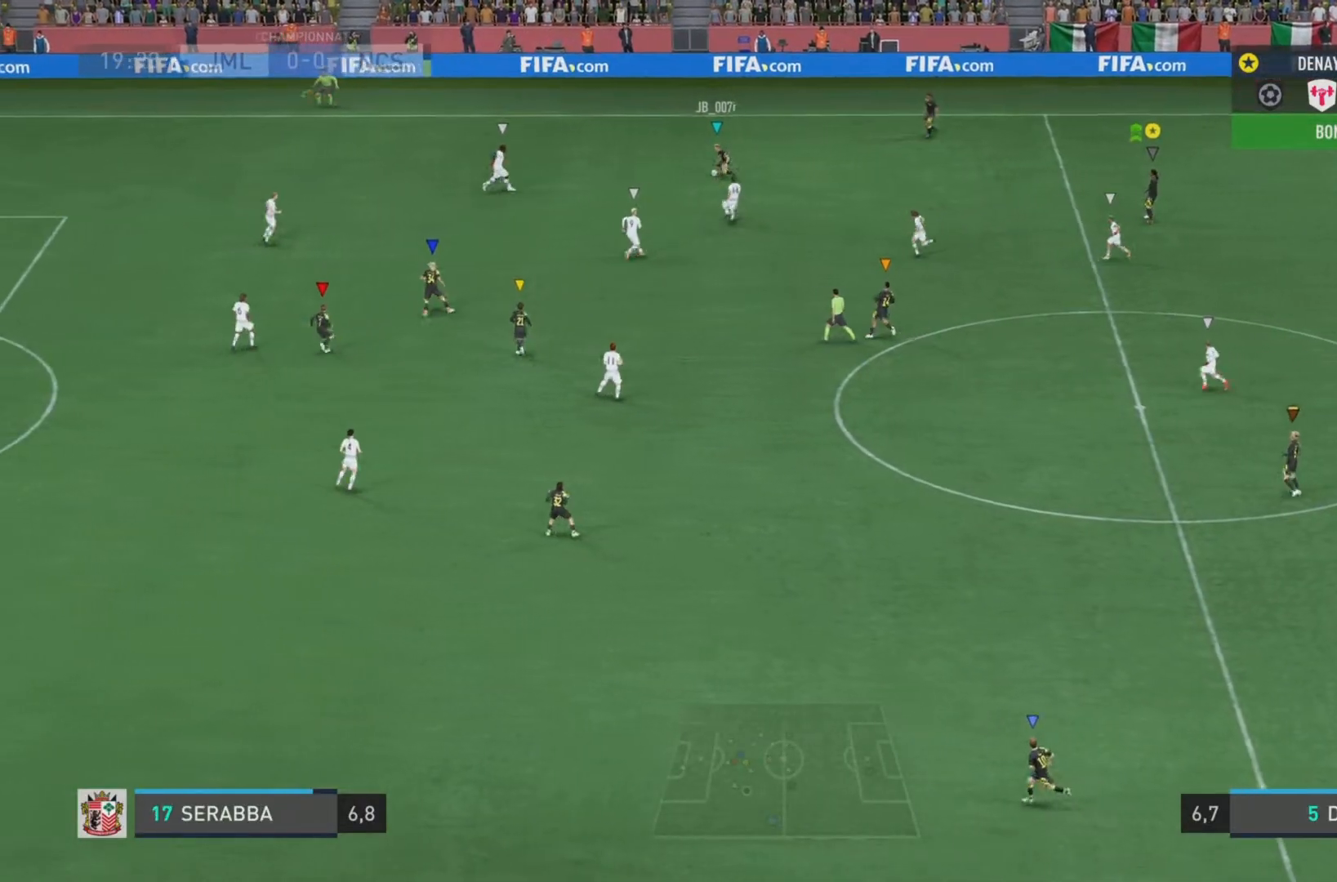
{"buttons": [], "left_stick": "center", "right_stick": "center", "events": []}